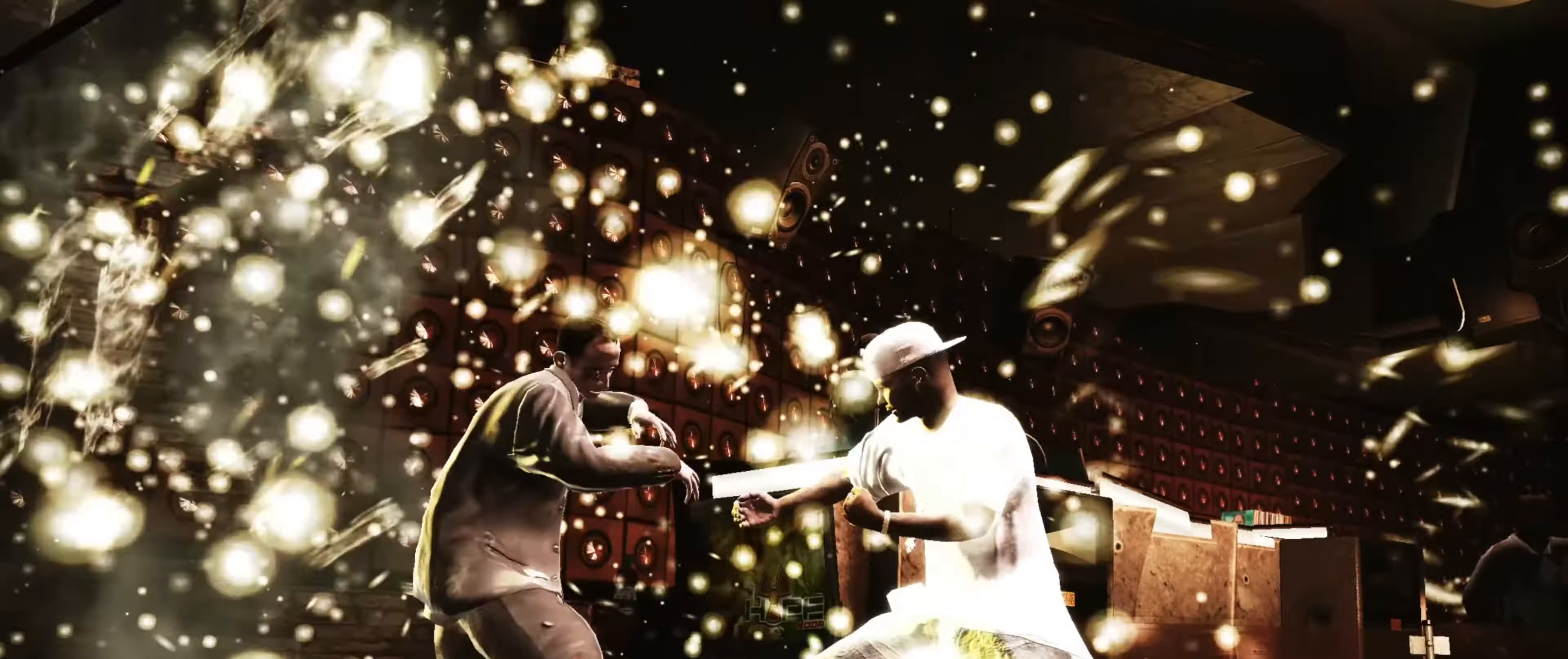
Gameplay with a controller (PlayStation layout); each line is a JSON object with the inputs held at the frame after it. "events" lists button and stick changes between this image and that frame as [ms after this image, input, new state], when the widget could be followed in between. Not read: L3 R3.
{"buttons": [], "left_stick": "center", "right_stick": "center", "events": [[33, "right_stick", "center"], [100, "right_stick", "down-left"], [266, "right_stick", "down"], [433, "right_stick", "center"]]}
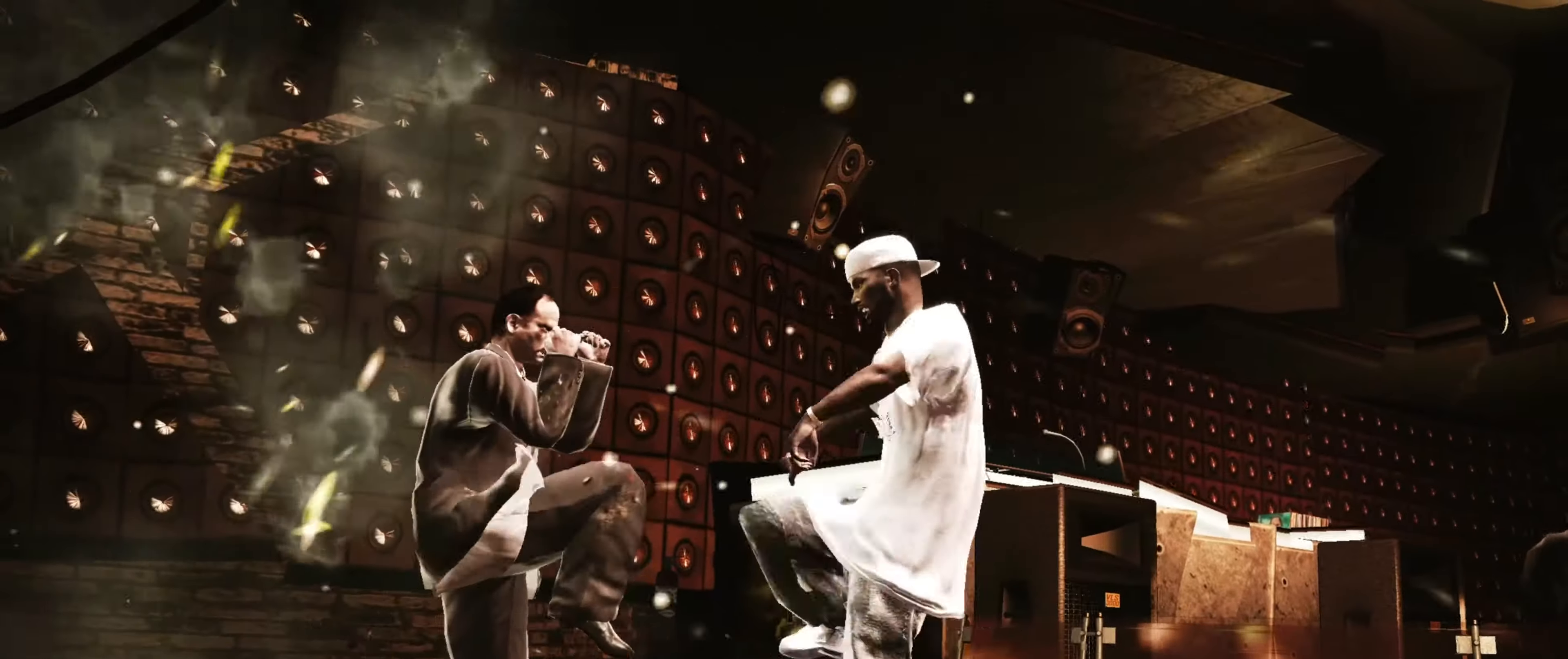
{"buttons": [], "left_stick": "down-right", "right_stick": "center", "events": [[33, "left_stick", "down-right"]]}
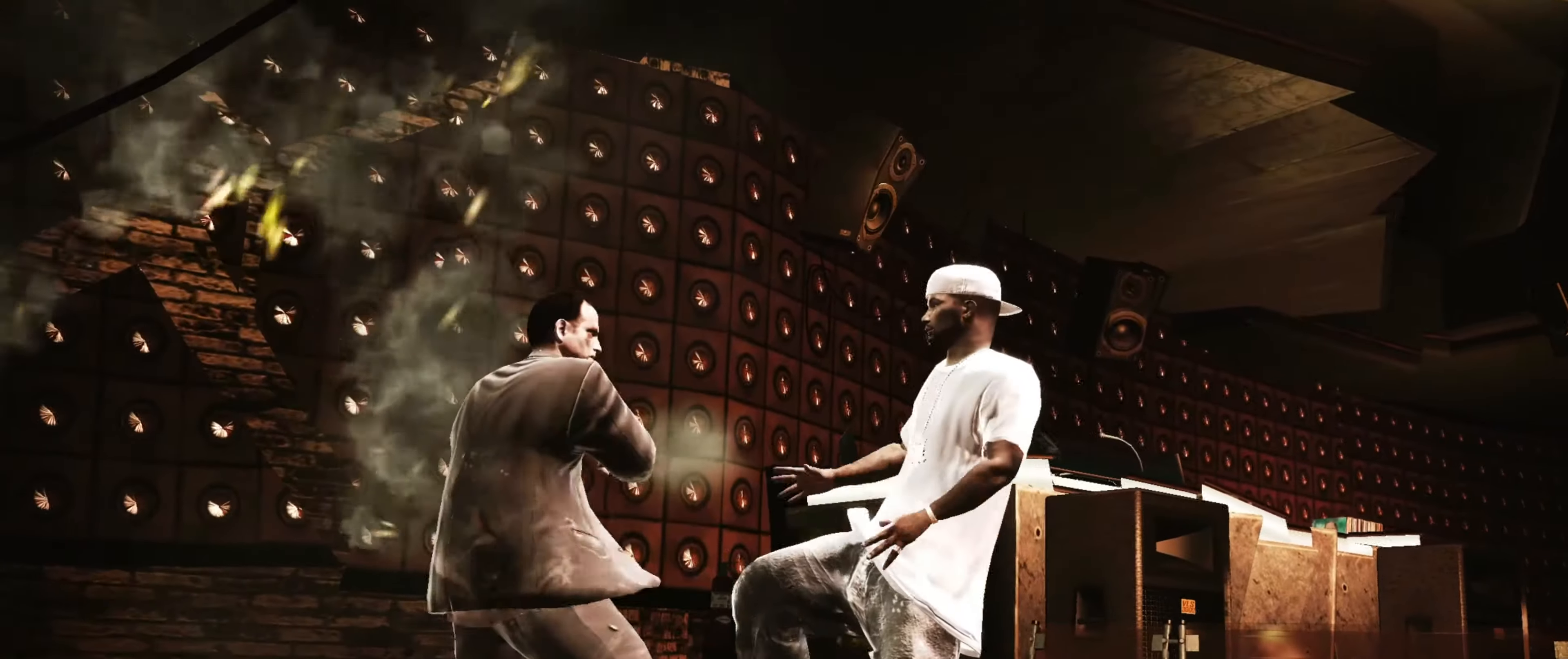
{"buttons": ["R2"], "left_stick": "center", "right_stick": "up", "events": [[50, "left_stick", "center"], [300, "R2", "down"], [300, "right_stick", "up"]]}
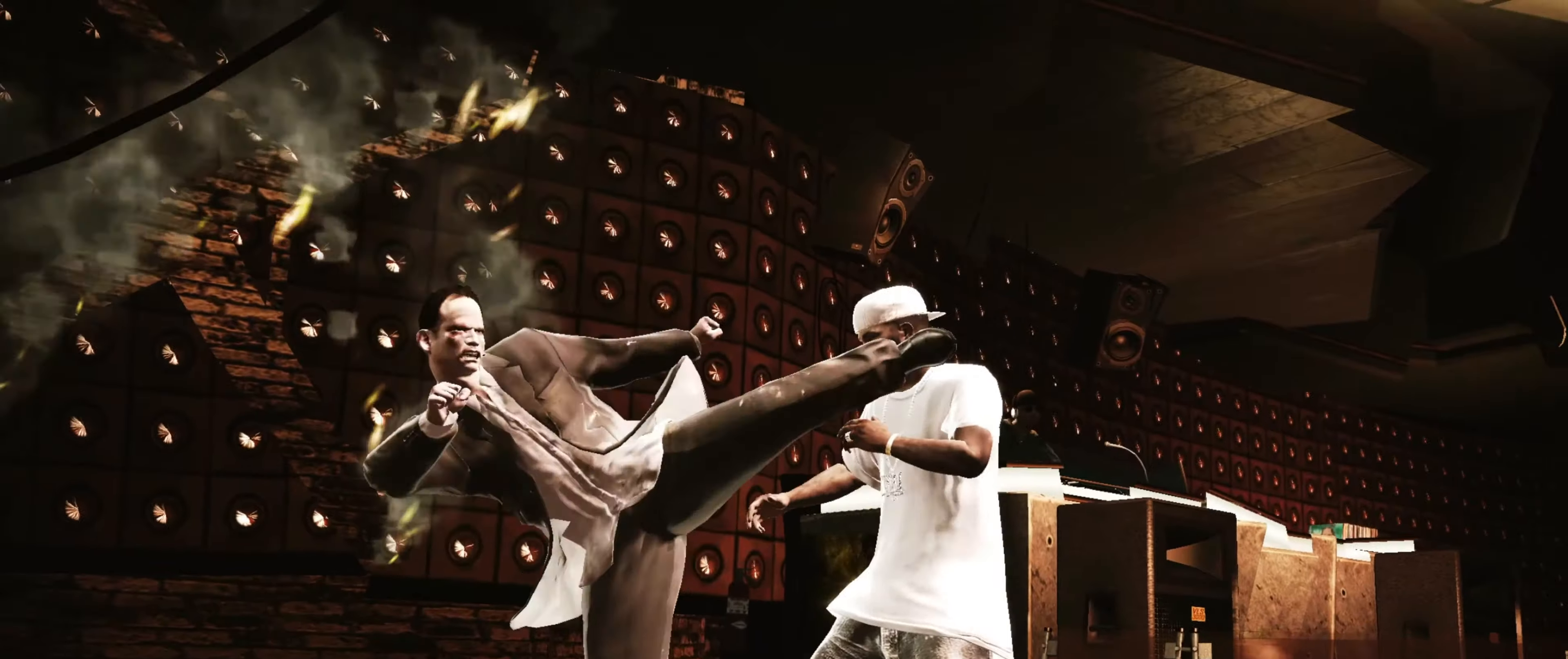
{"buttons": [], "left_stick": "center", "right_stick": "center", "events": [[33, "R2", "up"], [33, "right_stick", "center"]]}
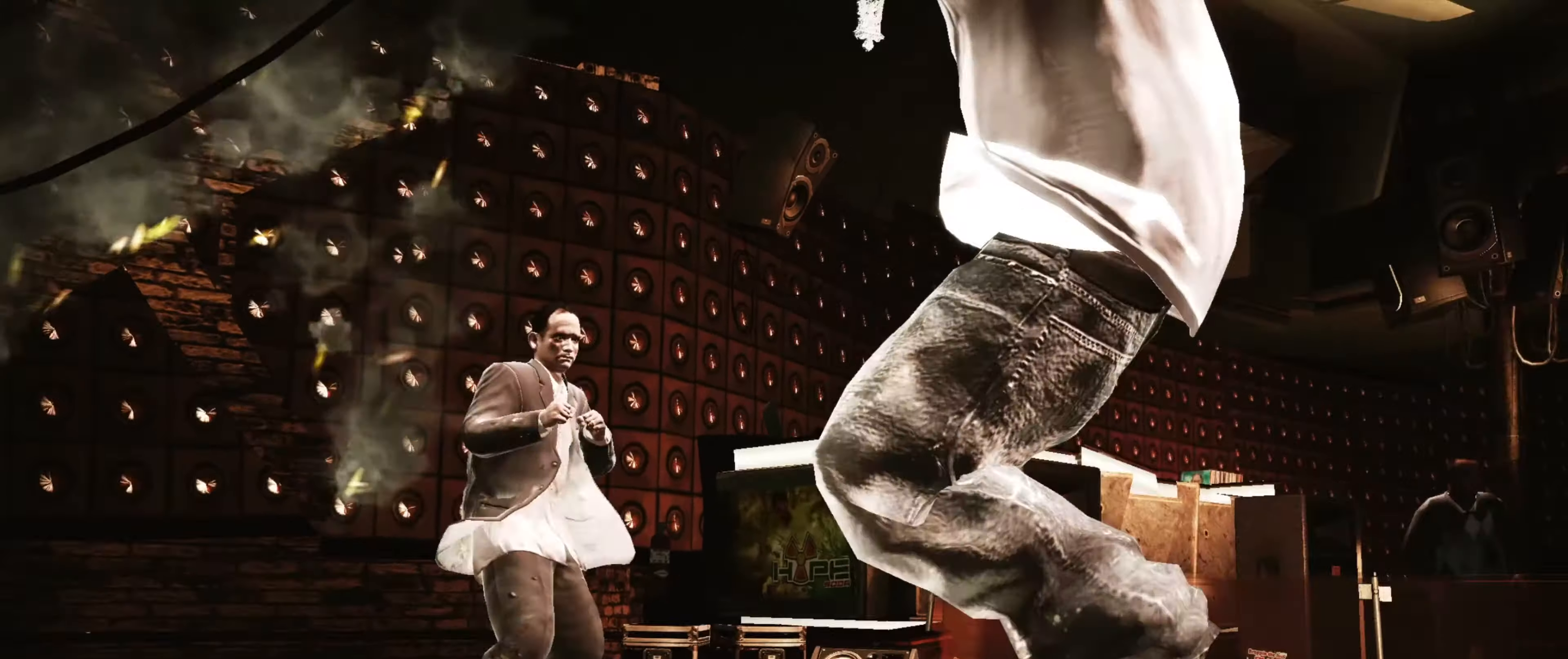
{"buttons": [], "left_stick": "center", "right_stick": "right", "events": [[500, "right_stick", "right"]]}
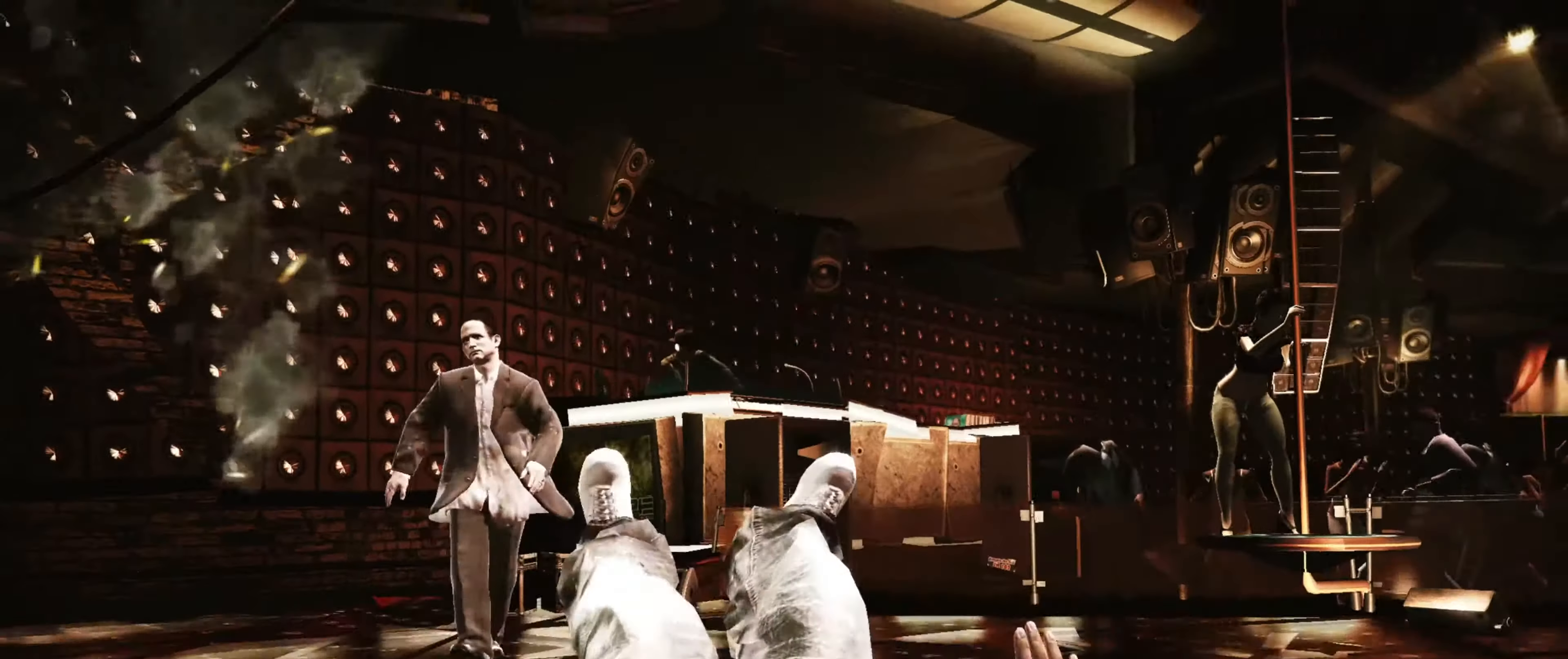
{"buttons": [], "left_stick": "center", "right_stick": "up-right", "events": [[133, "right_stick", "down-left"], [233, "right_stick", "up"], [350, "right_stick", "down"], [450, "right_stick", "up-left"], [500, "right_stick", "up-right"]]}
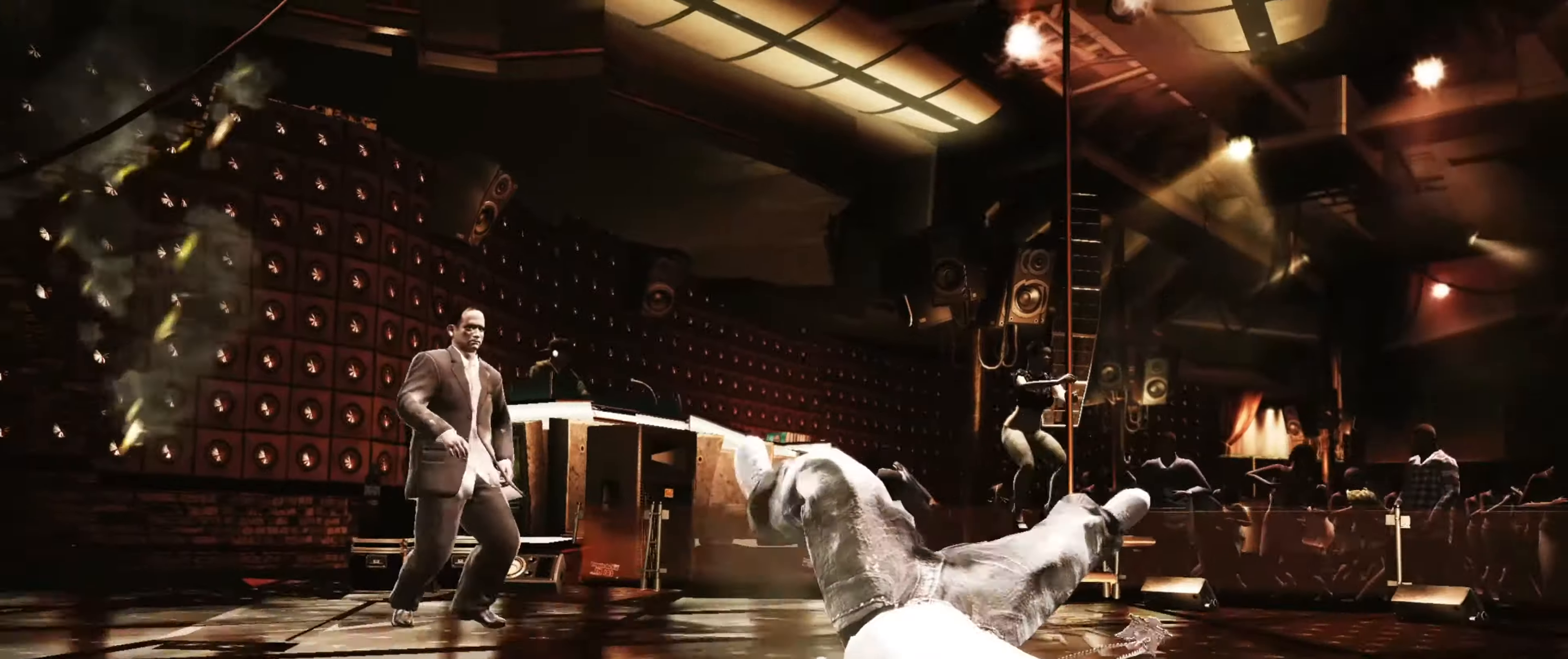
{"buttons": [], "left_stick": "up-left", "right_stick": "center", "events": [[83, "right_stick", "down-left"], [150, "right_stick", "up-left"], [217, "right_stick", "down-right"], [283, "left_stick", "left"], [350, "right_stick", "up-right"], [400, "right_stick", "down-right"], [433, "left_stick", "up-left"], [450, "right_stick", "down-left"], [500, "right_stick", "center"]]}
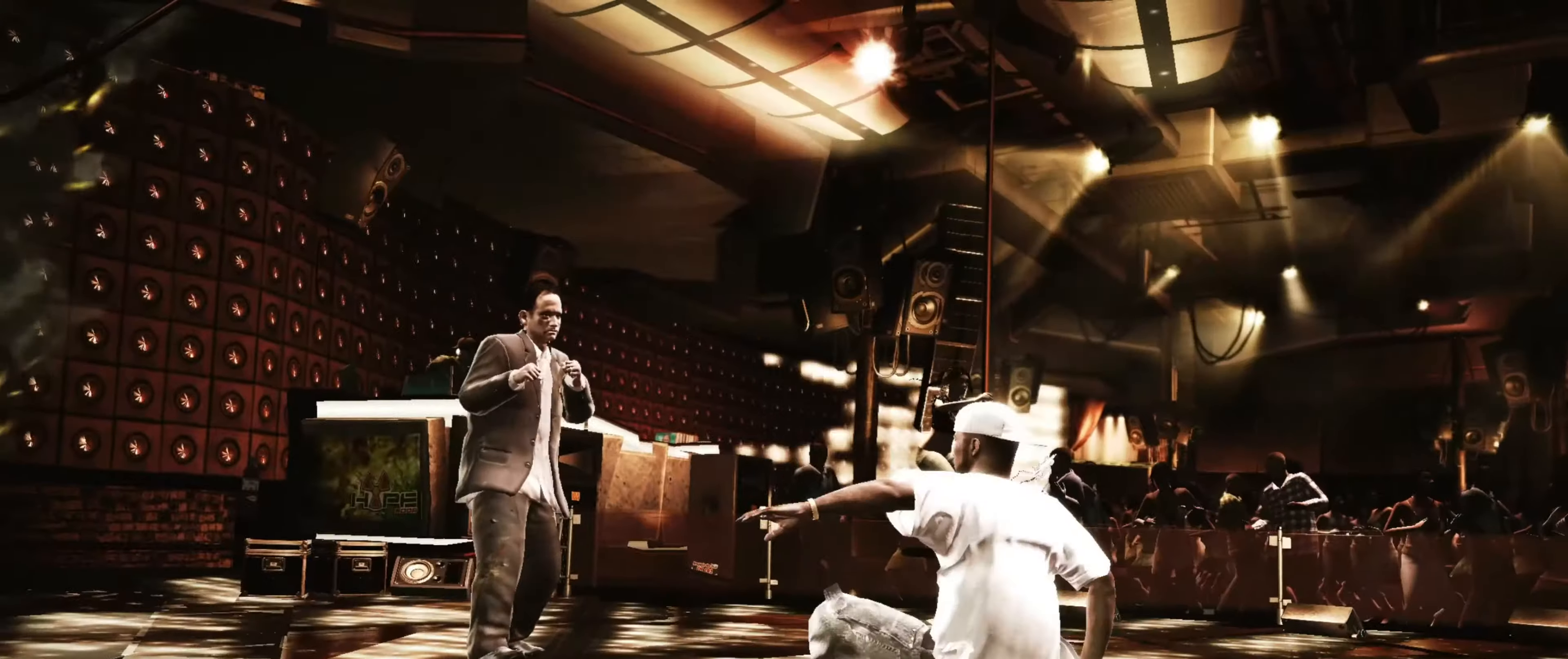
{"buttons": [], "left_stick": "center", "right_stick": "center", "events": [[217, "left_stick", "center"], [317, "R1", "down"], [383, "R1", "up"], [417, "R1", "down"], [467, "R1", "up"]]}
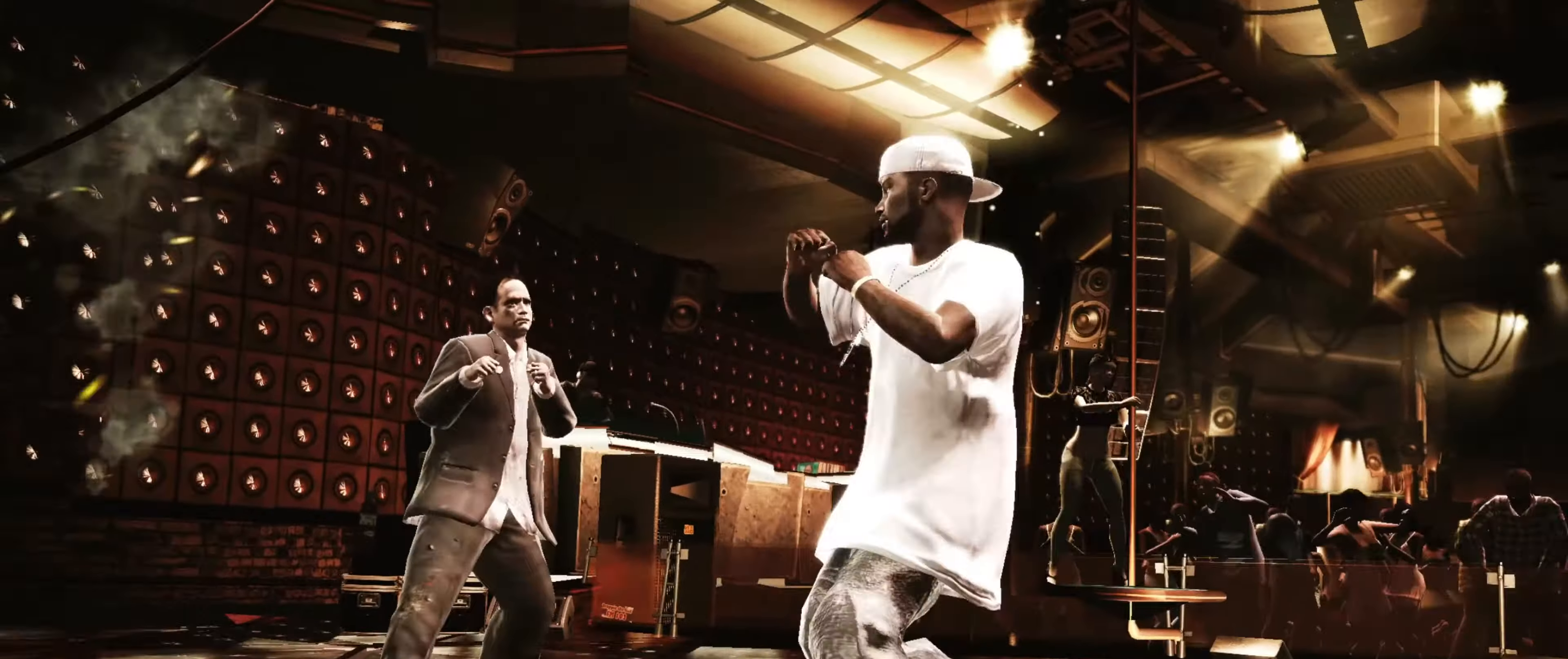
{"buttons": ["SQUARE"], "left_stick": "center", "right_stick": "center", "events": [[483, "SQUARE", "down"]]}
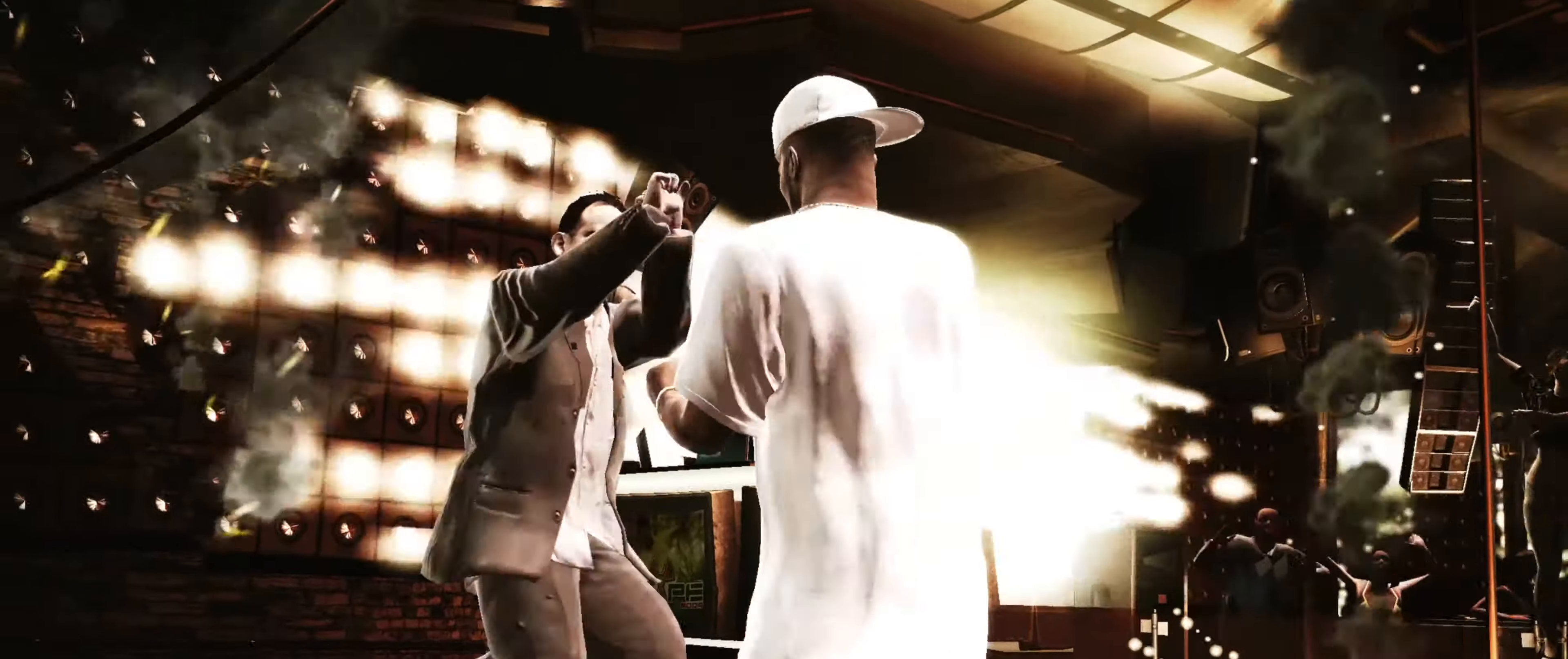
{"buttons": ["R2"], "left_stick": "center", "right_stick": "center", "events": [[50, "SQUARE", "up"], [100, "SQUARE", "down"], [150, "SQUARE", "up"], [233, "SQUARE", "down"], [300, "SQUARE", "up"], [333, "SQUARE", "down"], [383, "SQUARE", "up"], [483, "R2", "down"]]}
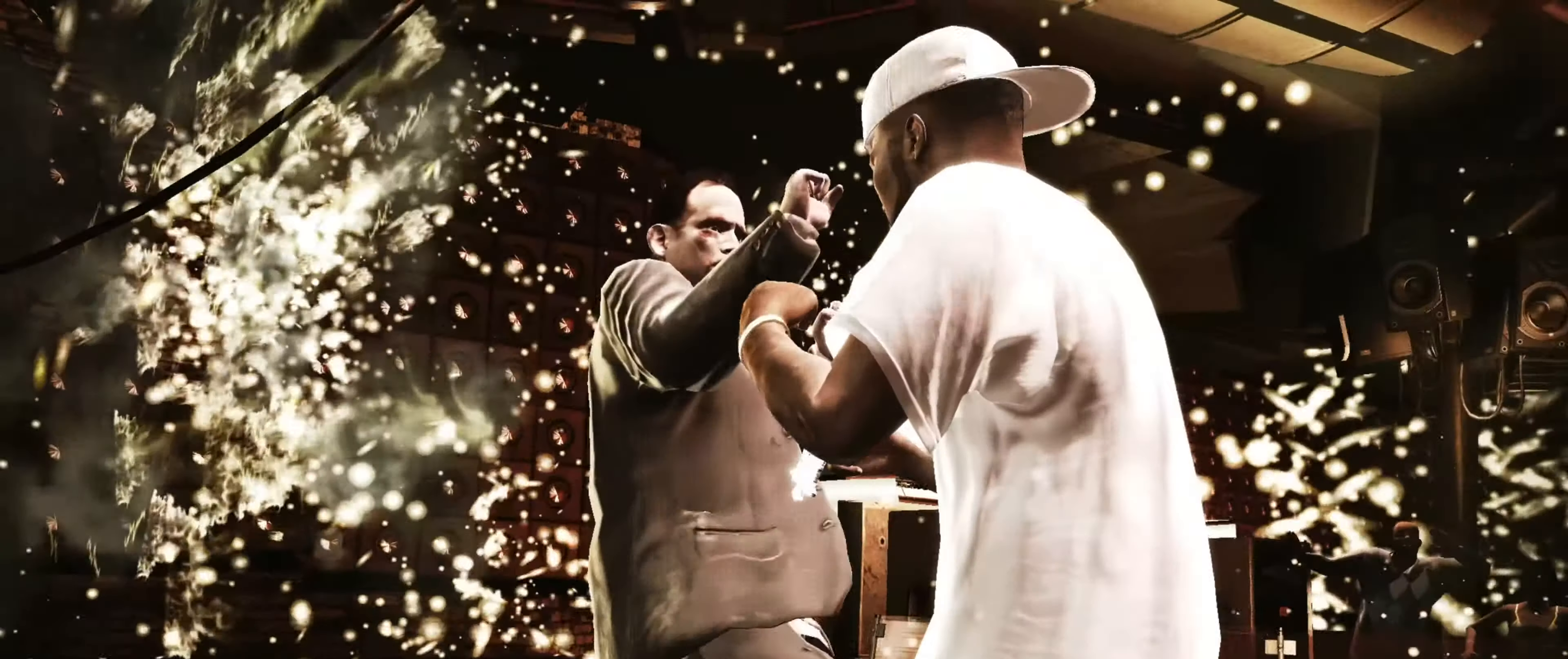
{"buttons": [], "left_stick": "center", "right_stick": "up-right", "events": [[17, "right_stick", "up"], [283, "R2", "up"], [317, "right_stick", "center"], [400, "right_stick", "right"], [450, "right_stick", "up-right"]]}
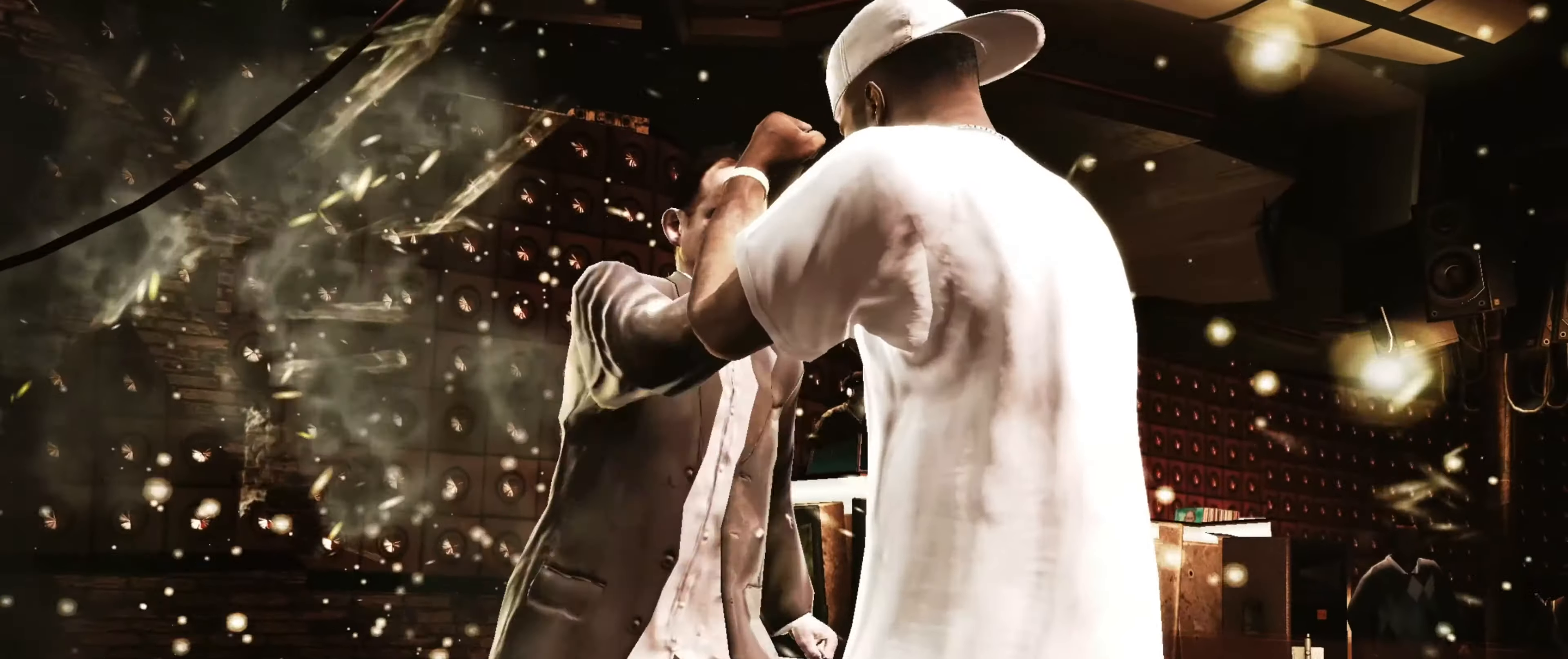
{"buttons": [], "left_stick": "center", "right_stick": "center", "events": [[17, "right_stick", "down-left"], [117, "right_stick", "up-right"], [217, "right_stick", "down"], [283, "right_stick", "center"], [300, "R1", "down"], [333, "R1", "up"], [433, "R1", "down"], [483, "R1", "up"]]}
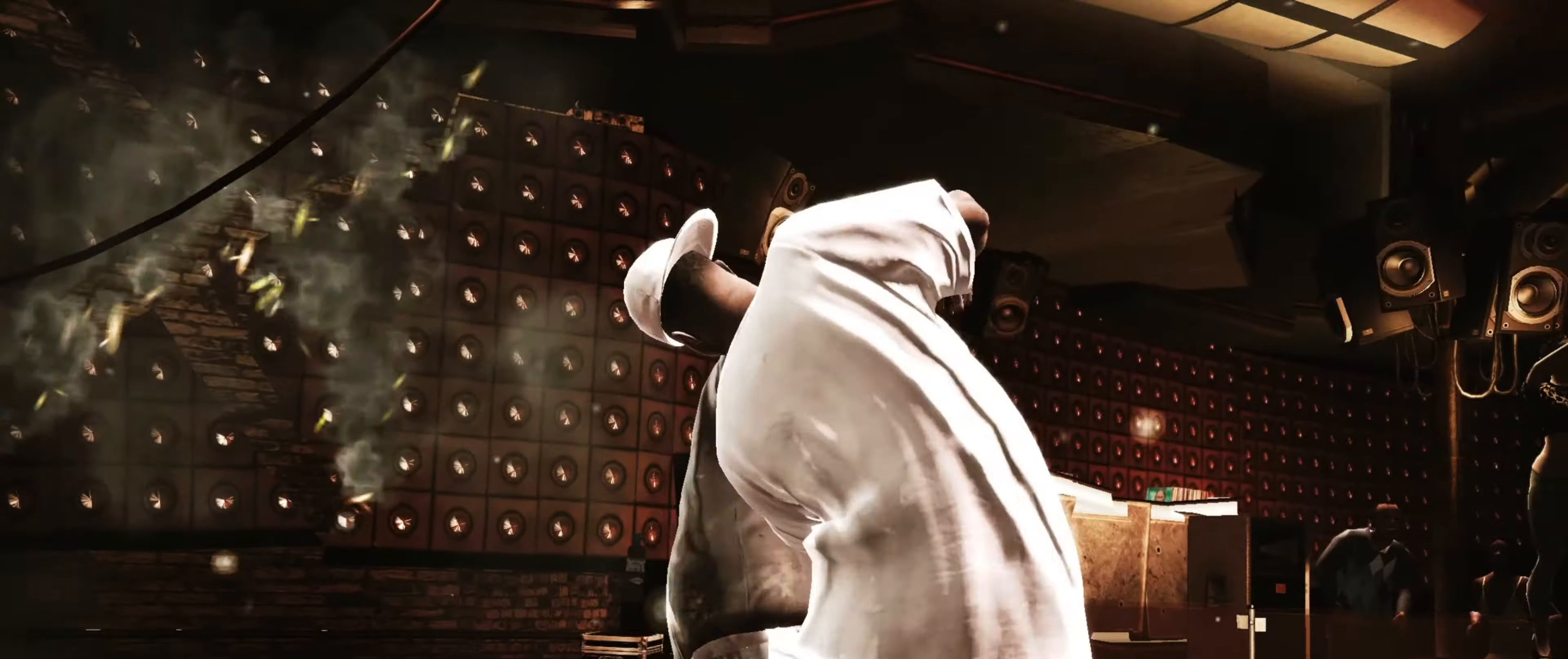
{"buttons": ["R2"], "left_stick": "center", "right_stick": "down-left", "events": [[150, "R2", "down"], [150, "right_stick", "down-left"]]}
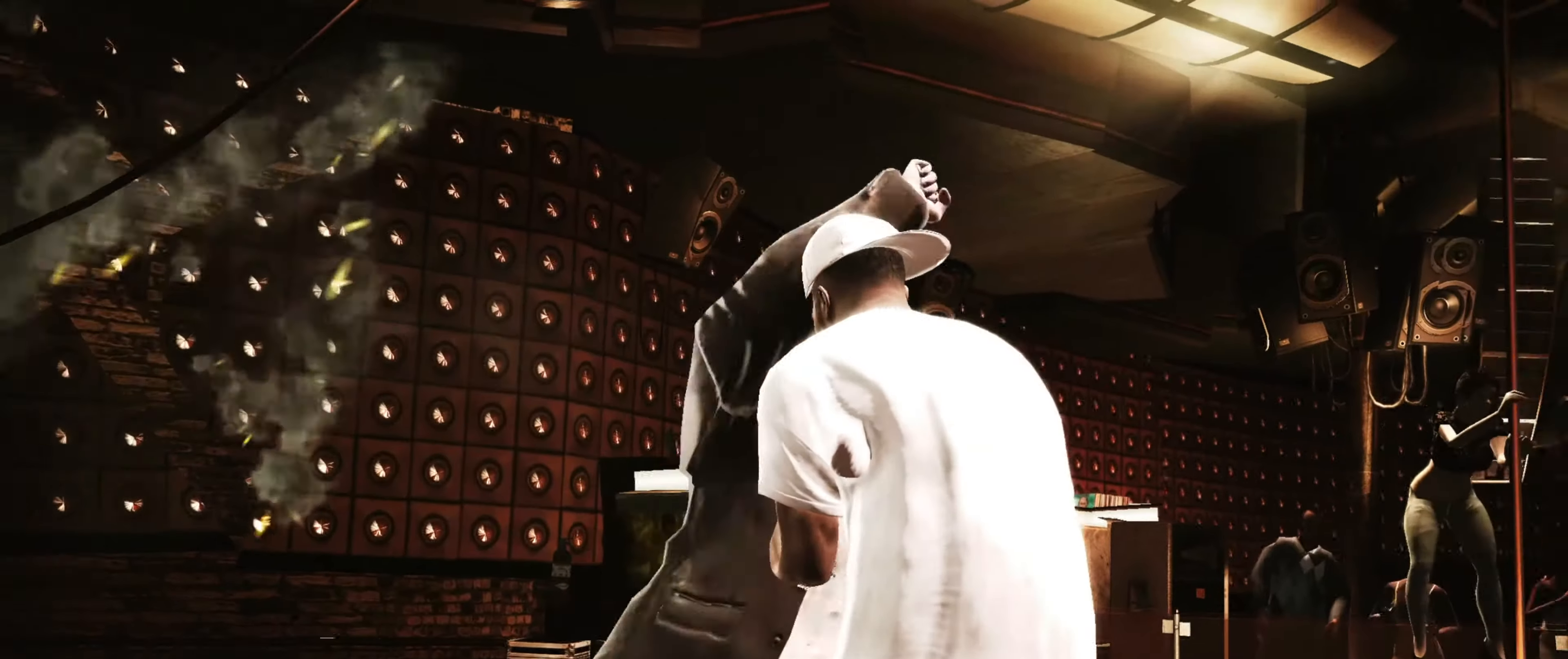
{"buttons": [], "left_stick": "center", "right_stick": "up", "events": [[283, "R2", "up"], [283, "right_stick", "center"], [400, "right_stick", "up"]]}
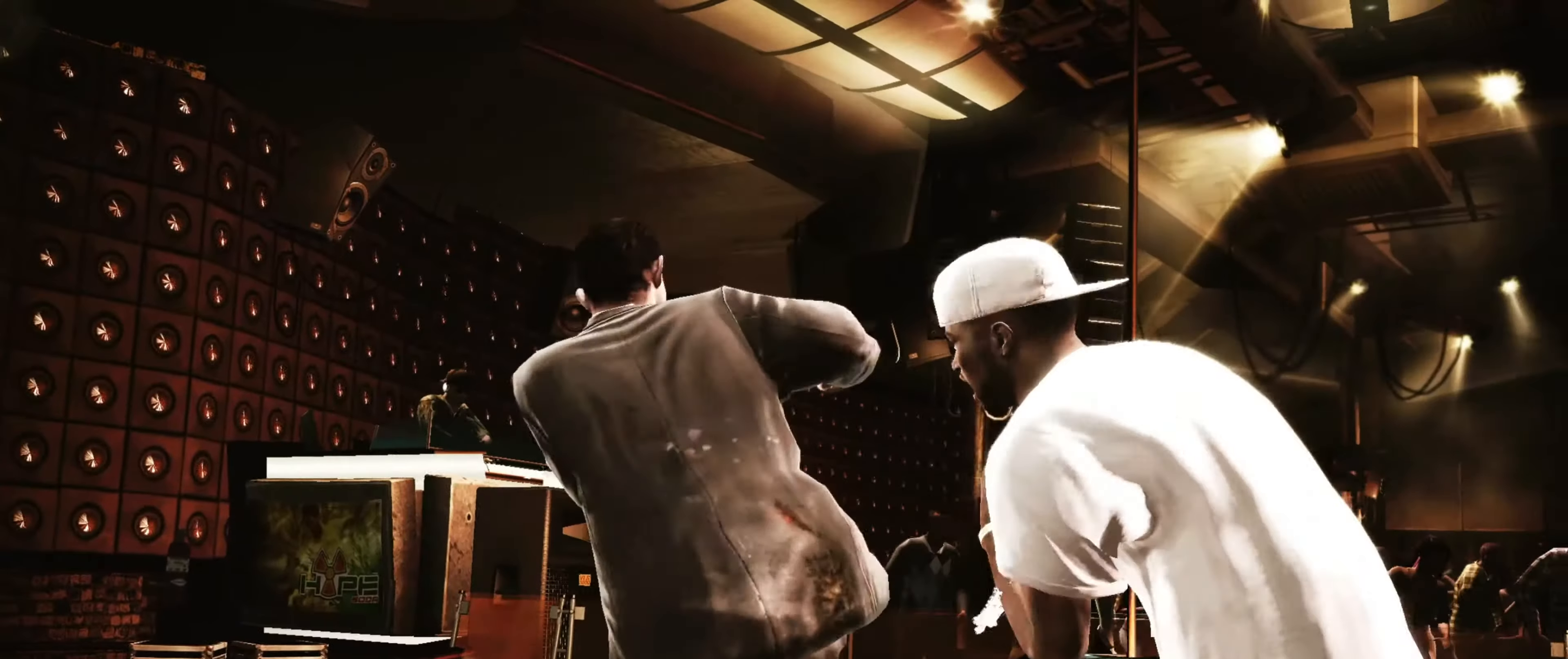
{"buttons": [], "left_stick": "center", "right_stick": "center", "events": [[117, "right_stick", "center"], [333, "left_stick", "up-left"], [433, "left_stick", "center"]]}
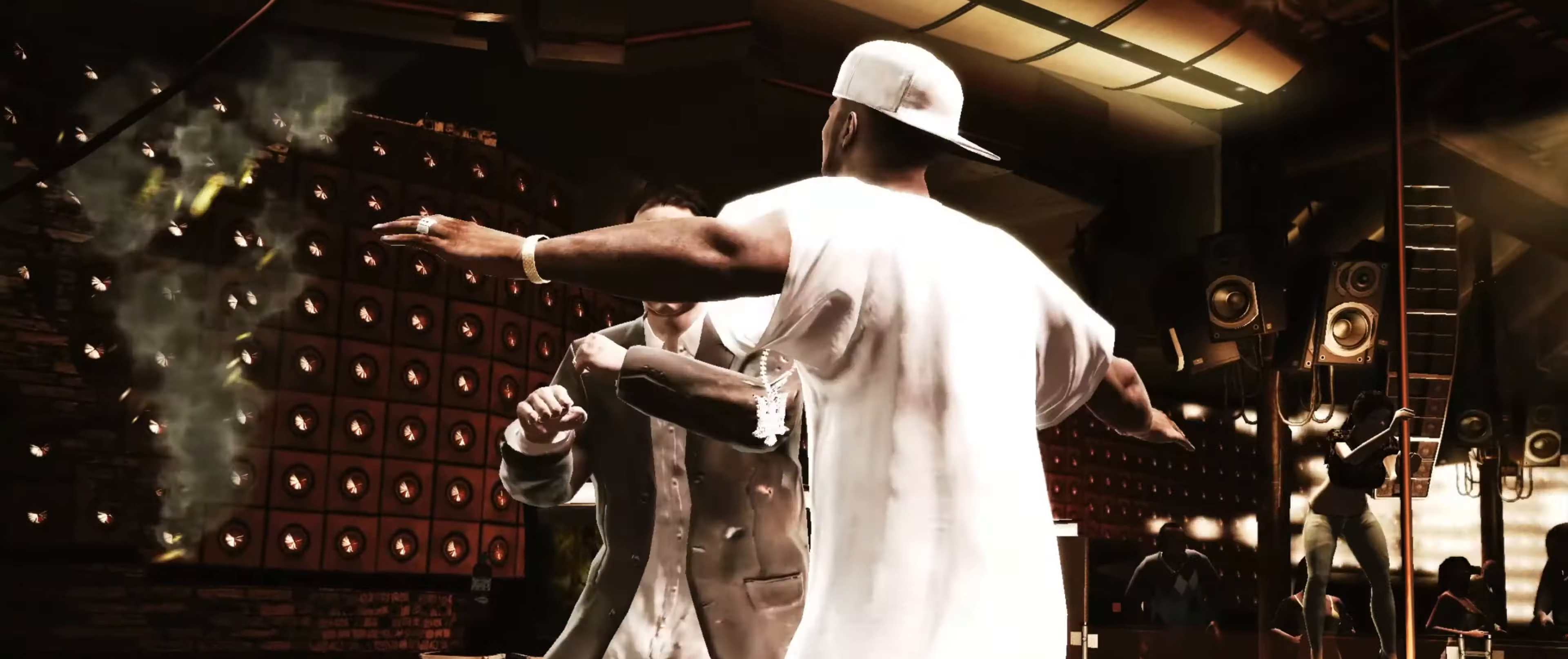
{"buttons": [], "left_stick": "center", "right_stick": "center", "events": [[17, "left_stick", "up"], [100, "left_stick", "center"], [417, "right_stick", "up-left"], [500, "right_stick", "center"]]}
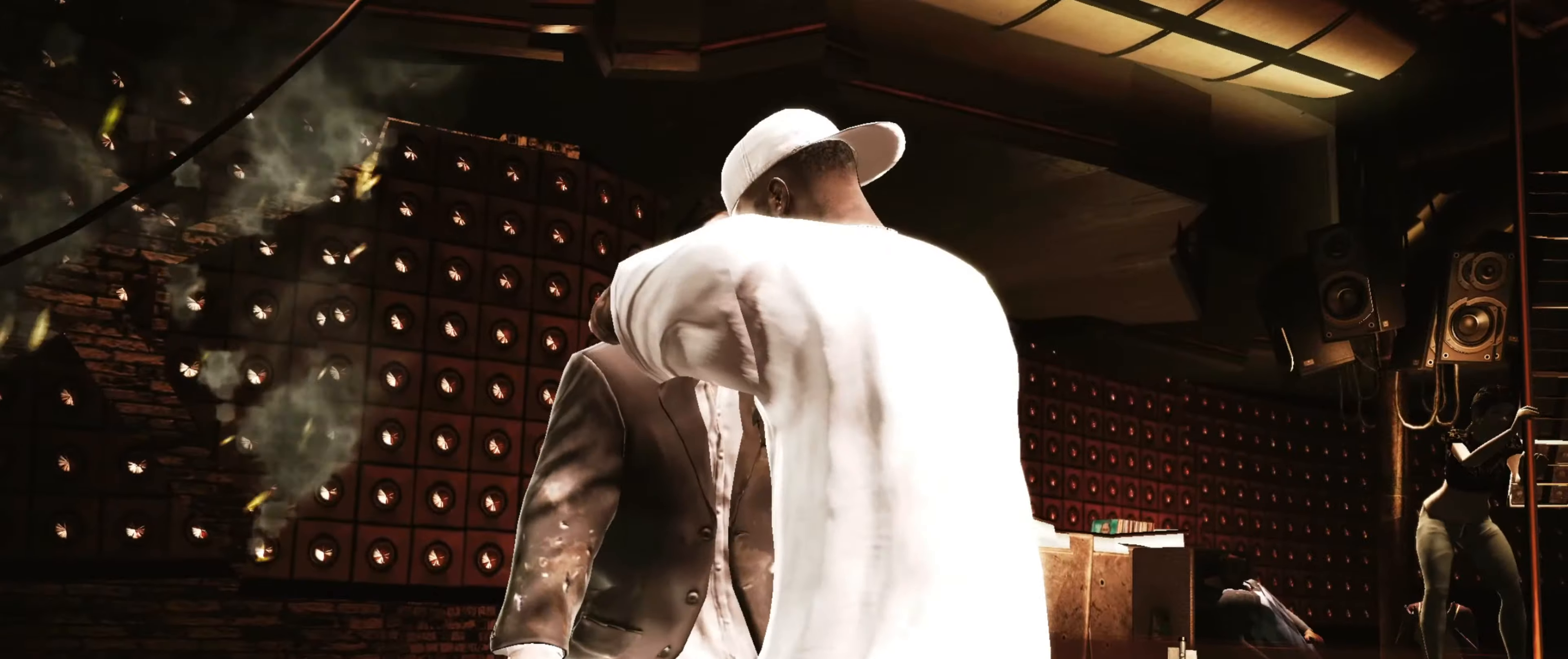
{"buttons": [], "left_stick": "center", "right_stick": "center", "events": []}
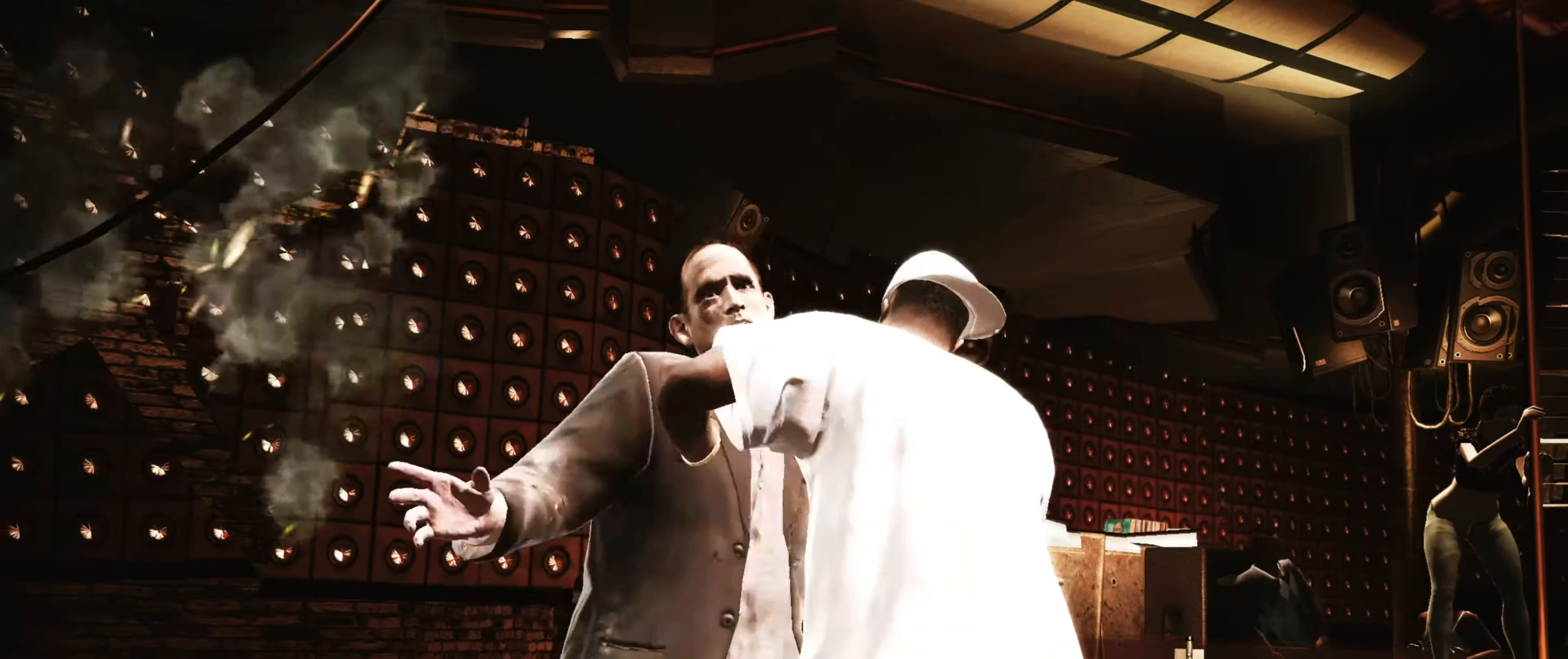
{"buttons": [], "left_stick": "center", "right_stick": "center", "events": [[284, "left_stick", "down-right"], [450, "left_stick", "center"]]}
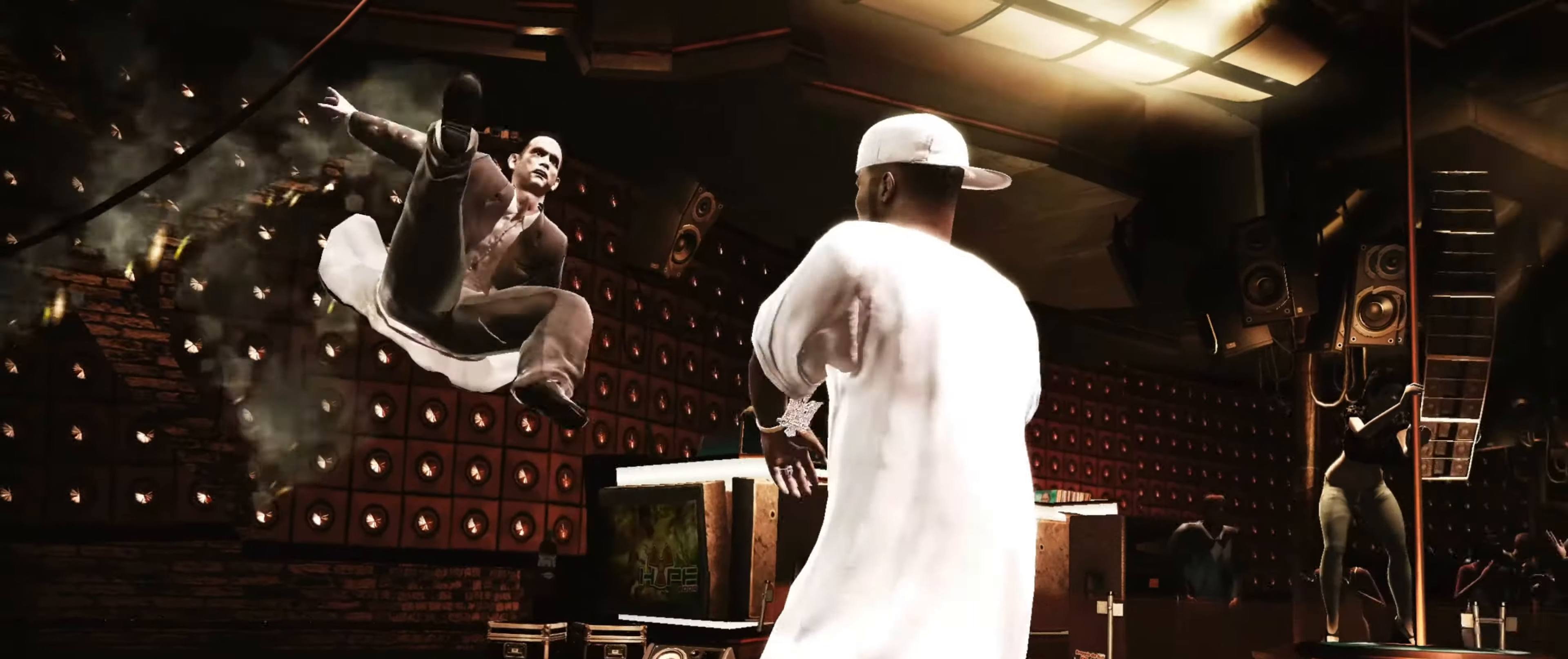
{"buttons": [], "left_stick": "center", "right_stick": "center", "events": []}
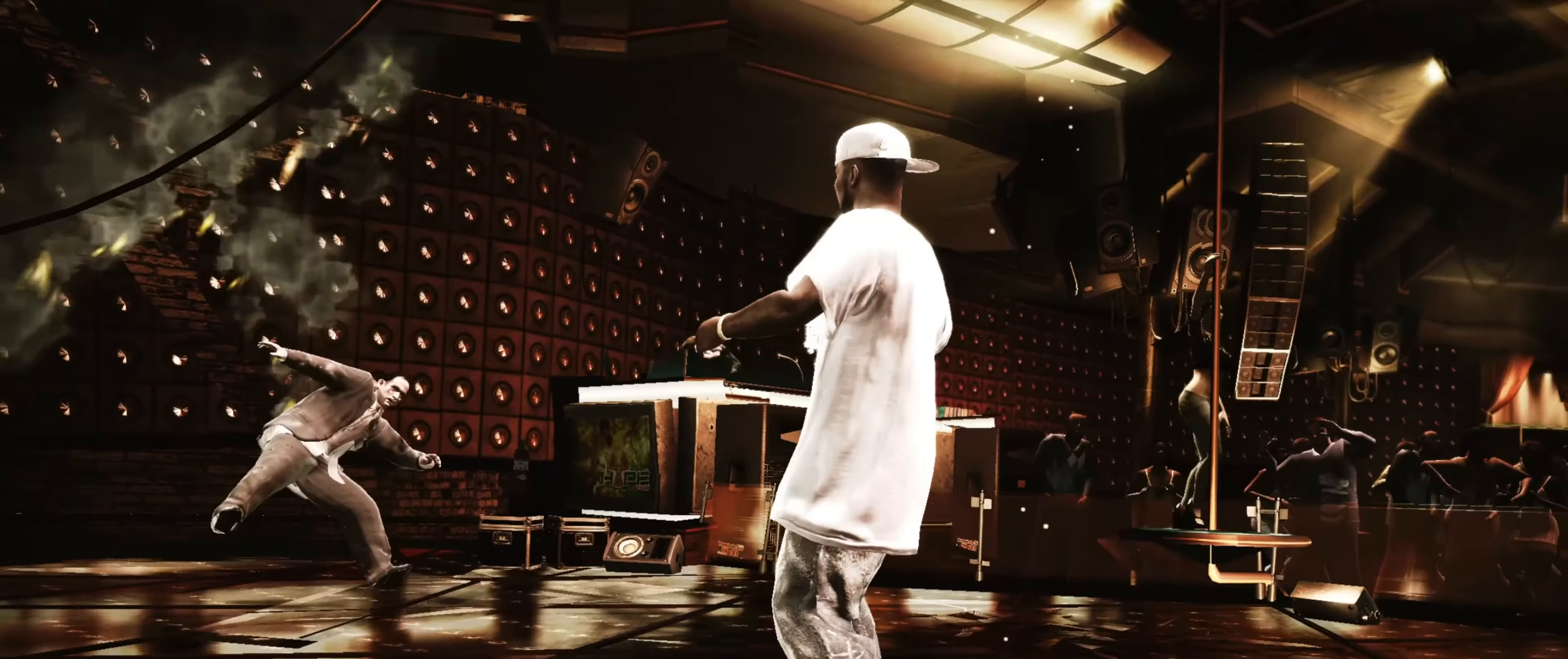
{"buttons": [], "left_stick": "center", "right_stick": "center", "events": []}
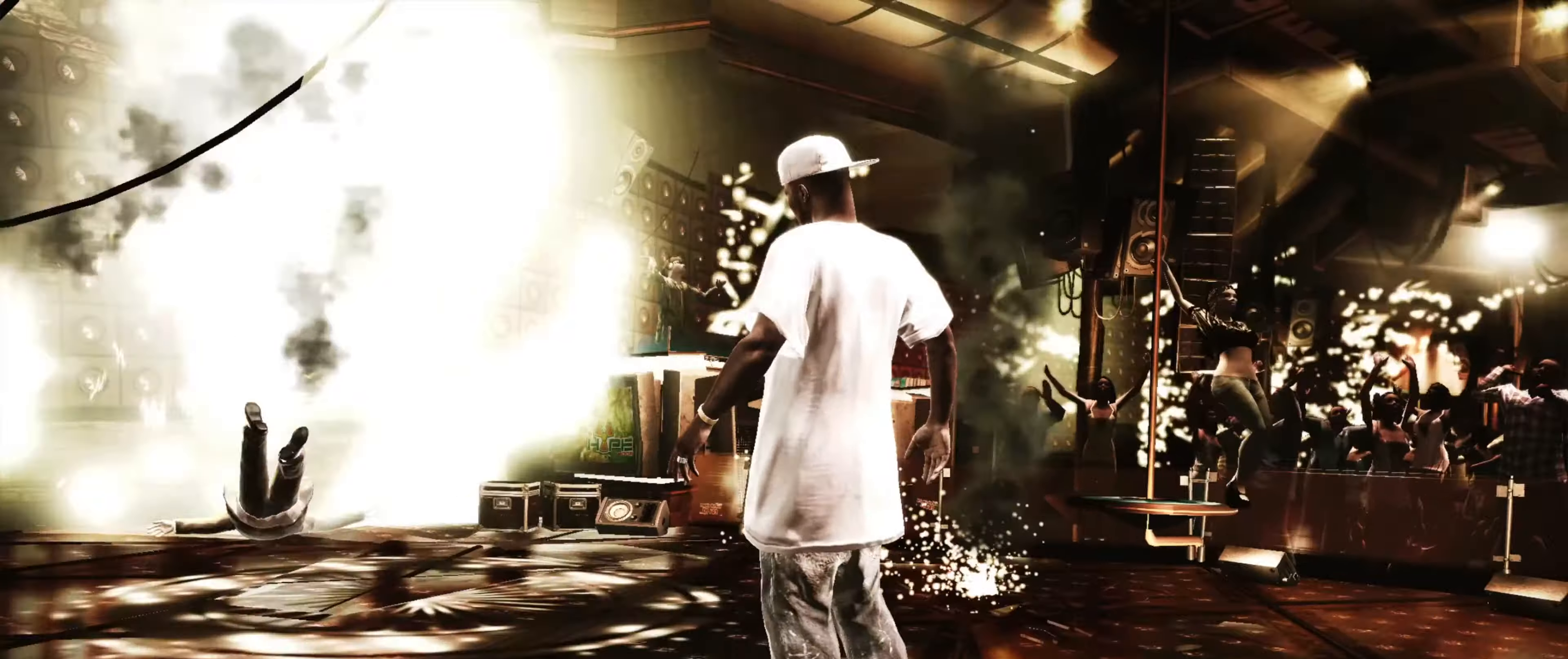
{"buttons": [], "left_stick": "up-right", "right_stick": "center", "events": [[67, "left_stick", "down-right"], [317, "left_stick", "right"], [484, "left_stick", "up-right"]]}
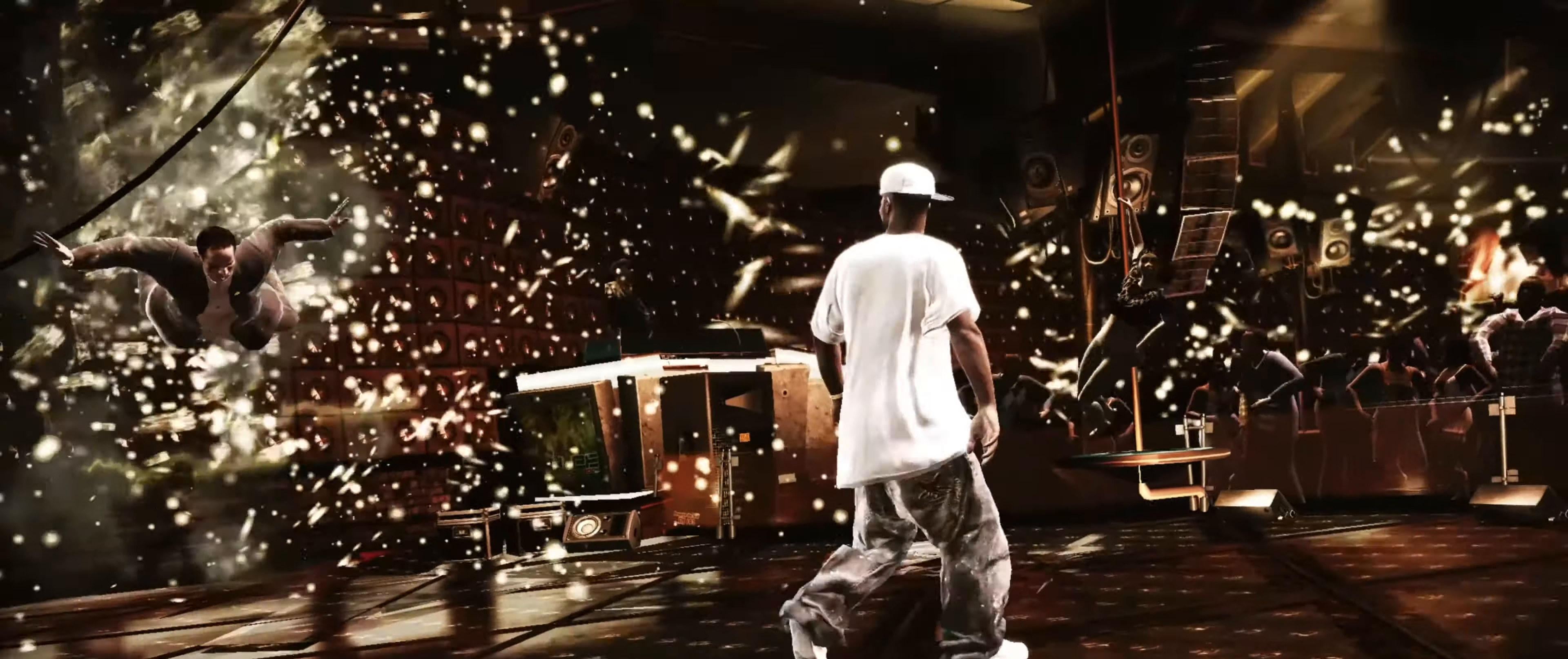
{"buttons": [], "left_stick": "left", "right_stick": "center", "events": [[200, "left_stick", "up-left"], [467, "left_stick", "left"]]}
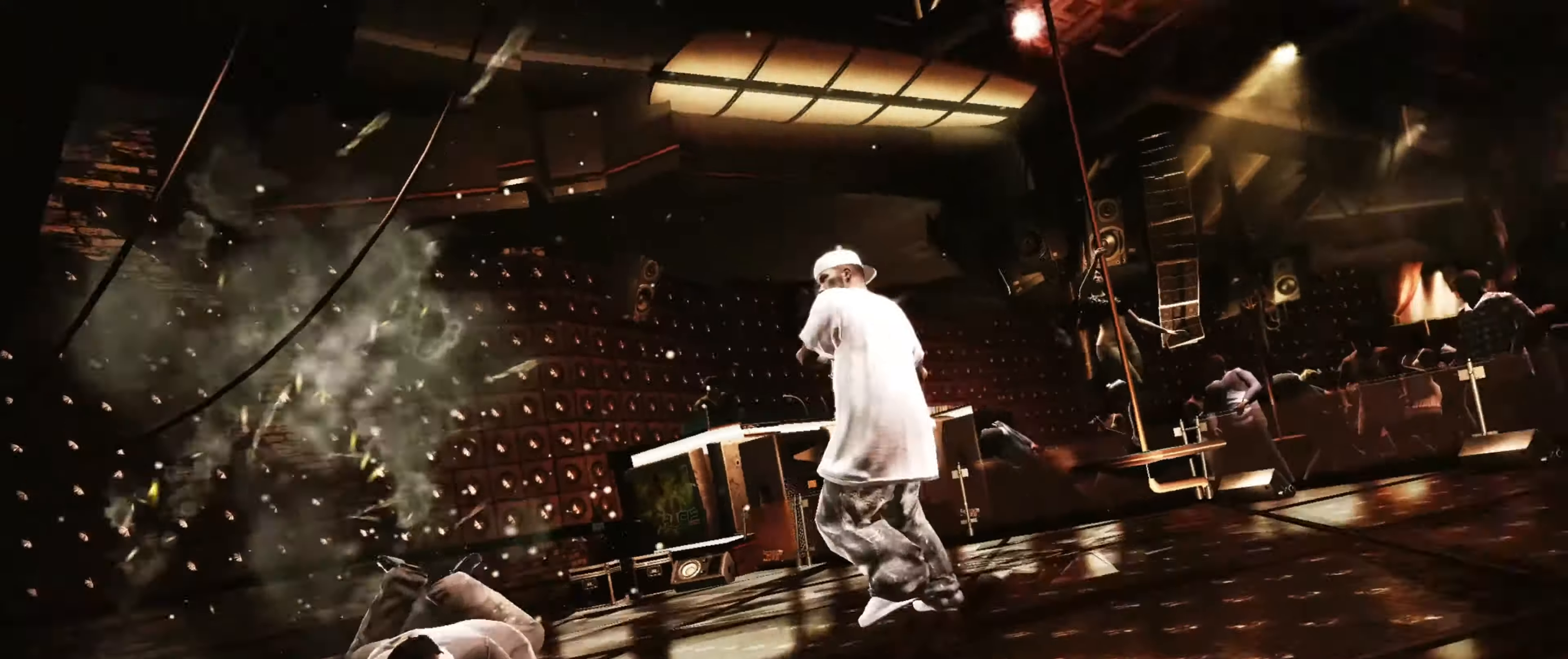
{"buttons": [], "left_stick": "left", "right_stick": "center", "events": [[200, "left_stick", "down-left"], [450, "left_stick", "left"]]}
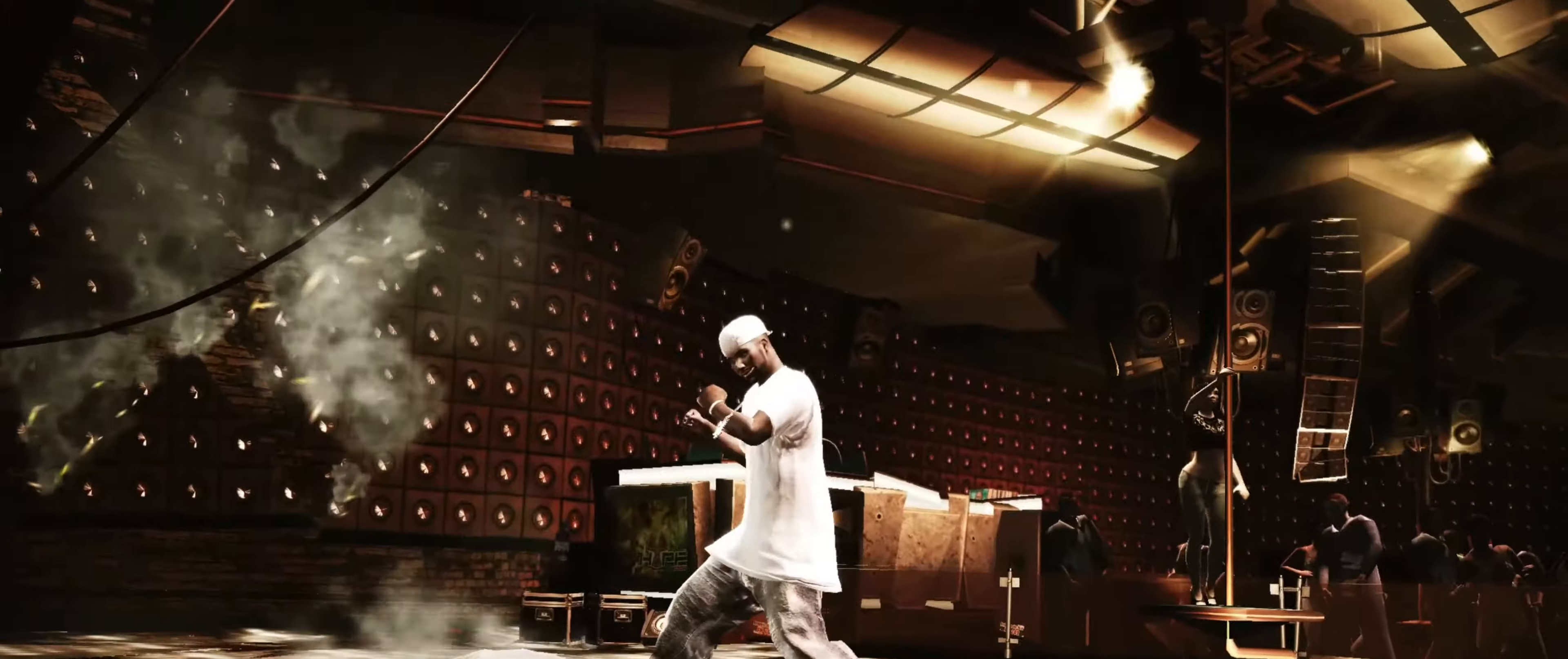
{"buttons": [], "left_stick": "center", "right_stick": "center", "events": [[84, "CIRCLE", "down"], [134, "CIRCLE", "up"], [450, "left_stick", "center"]]}
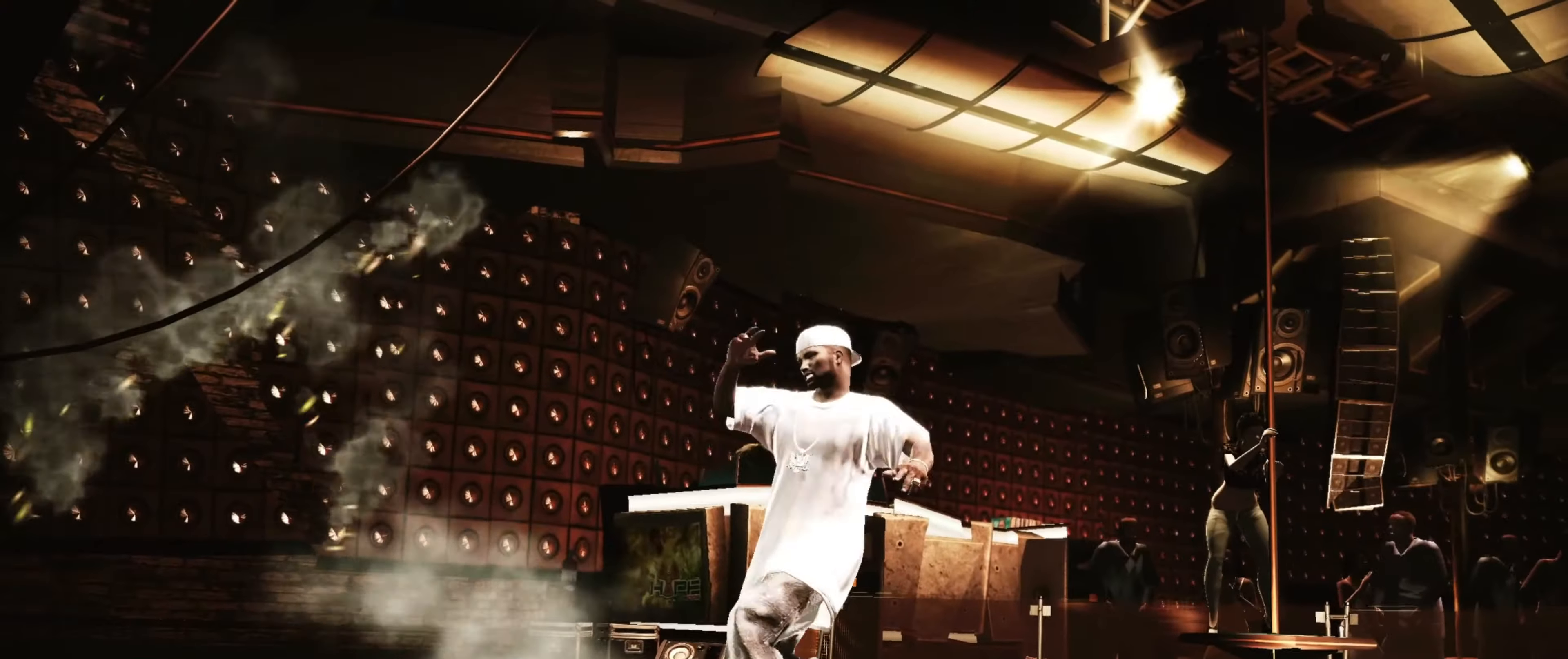
{"buttons": ["CROSS"], "left_stick": "center", "right_stick": "center", "events": [[484, "CROSS", "down"]]}
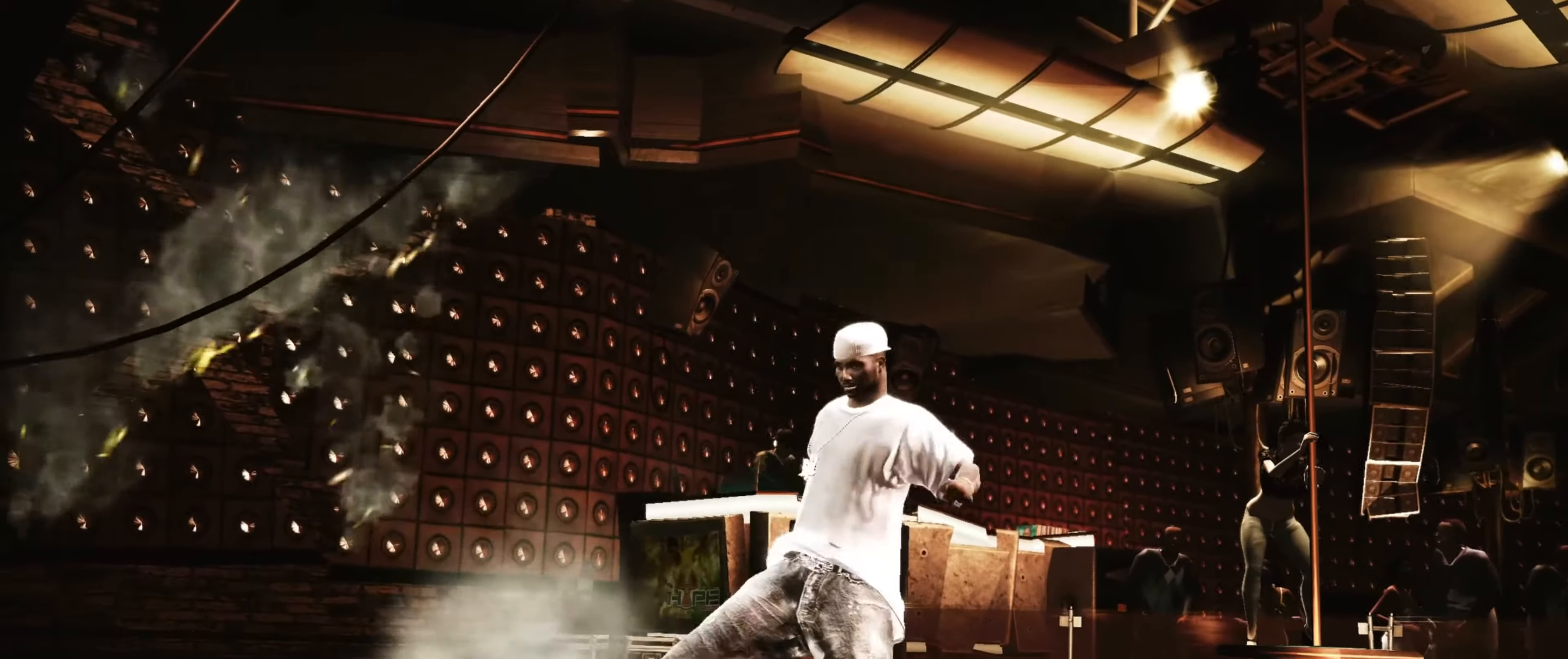
{"buttons": [], "left_stick": "up-right", "right_stick": "center", "events": [[50, "CROSS", "up"], [50, "left_stick", "up-right"], [117, "CROSS", "down"], [167, "CROSS", "up"], [250, "CROSS", "down"], [334, "CROSS", "up"]]}
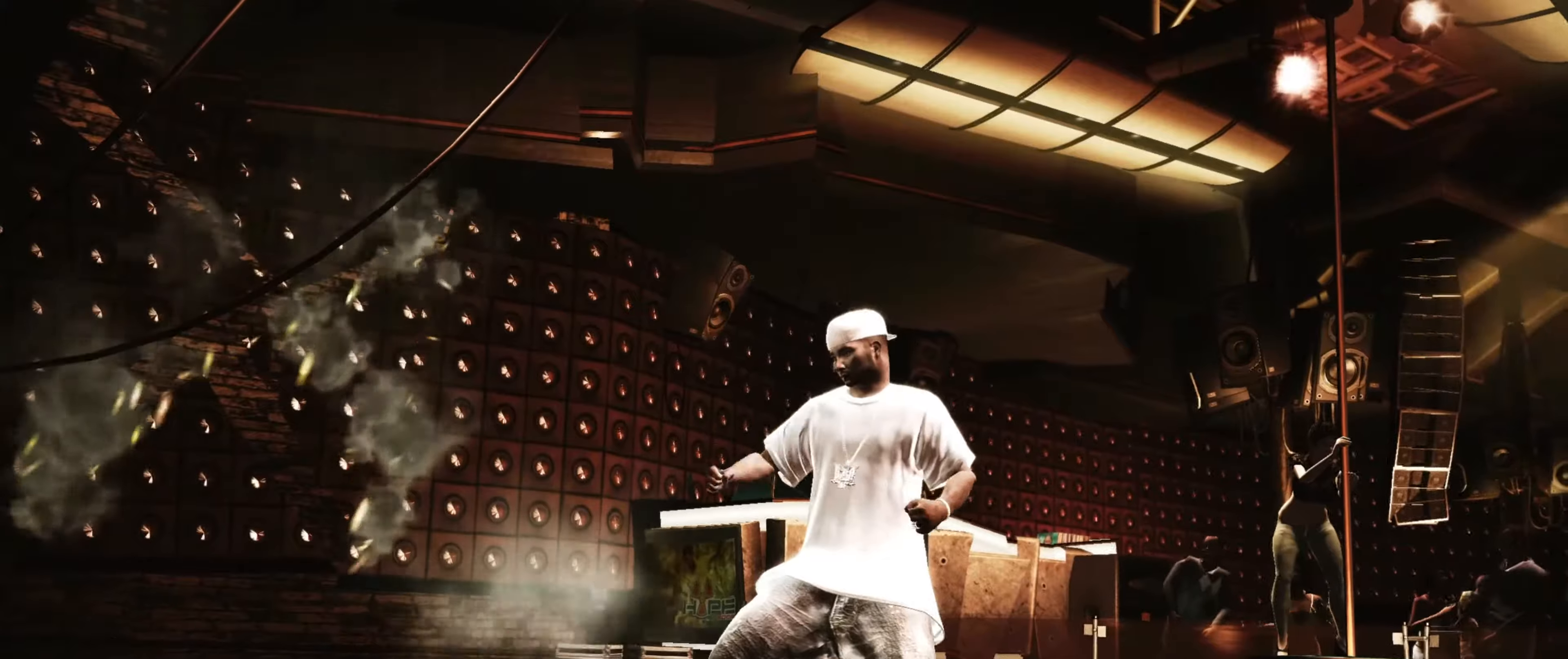
{"buttons": [], "left_stick": "right", "right_stick": "center", "events": [[283, "left_stick", "right"], [416, "right_stick", "up"], [483, "right_stick", "center"]]}
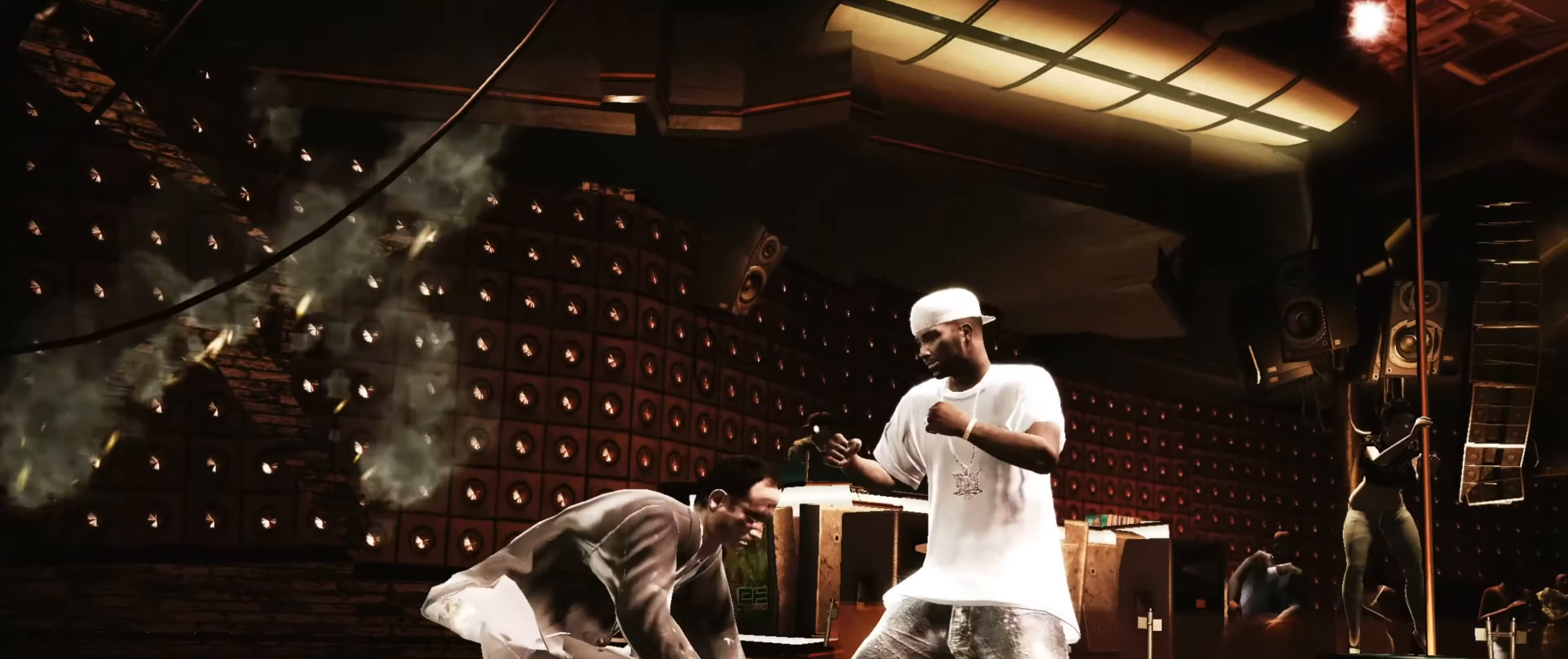
{"buttons": [], "left_stick": "up-left", "right_stick": "center", "events": [[233, "left_stick", "center"], [300, "left_stick", "up-left"], [400, "left_stick", "center"], [483, "left_stick", "up-left"]]}